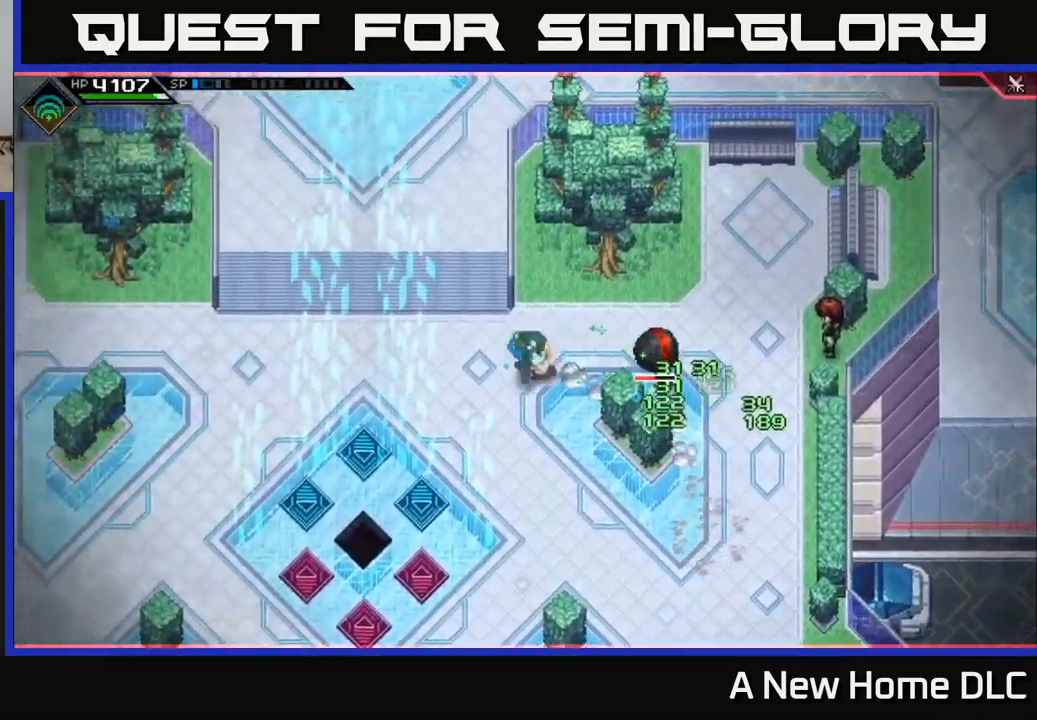
Gameplay with a controller (Xbox layout); each line is a JSON object with the inputs held at the frame after it. "events" lists button and stick changes between this image and that frame as [ms after this image, input, new state], when the widget could be followed in between.
{"buttons": [], "left_stick": "down-left", "right_stick": "center", "events": [[33, "left_stick", "down-left"], [67, "L1", "up"], [233, "left_stick", "down"], [467, "left_stick", "down-left"]]}
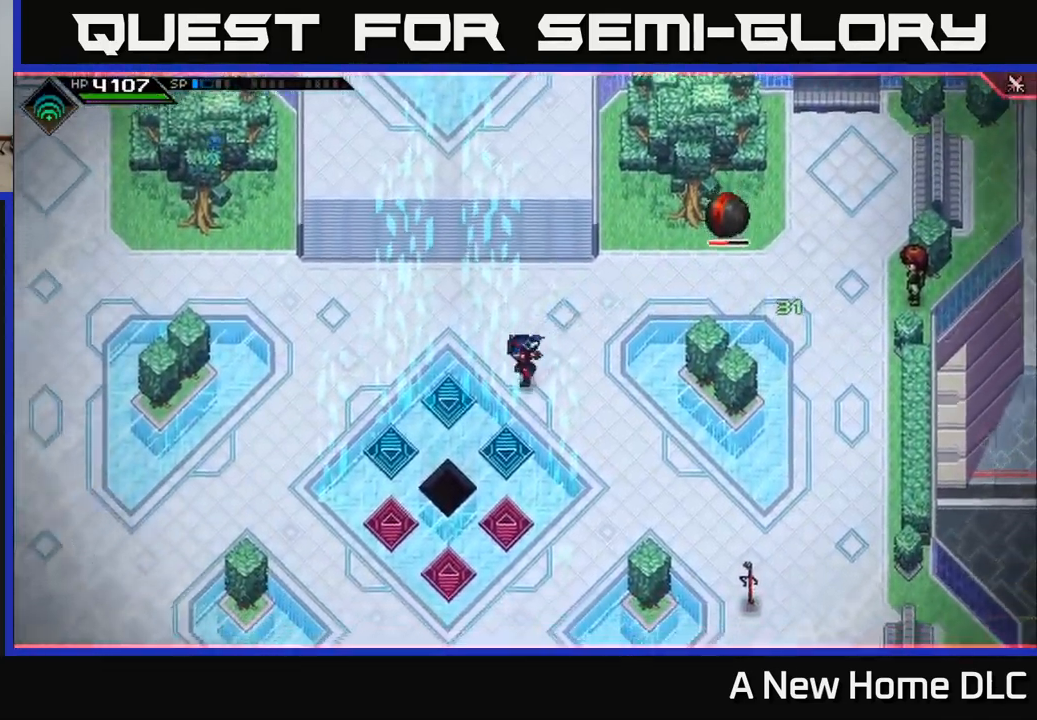
{"buttons": [], "left_stick": "up-left", "right_stick": "center", "events": [[183, "left_stick", "up-left"], [317, "L1", "down"], [450, "L1", "up"]]}
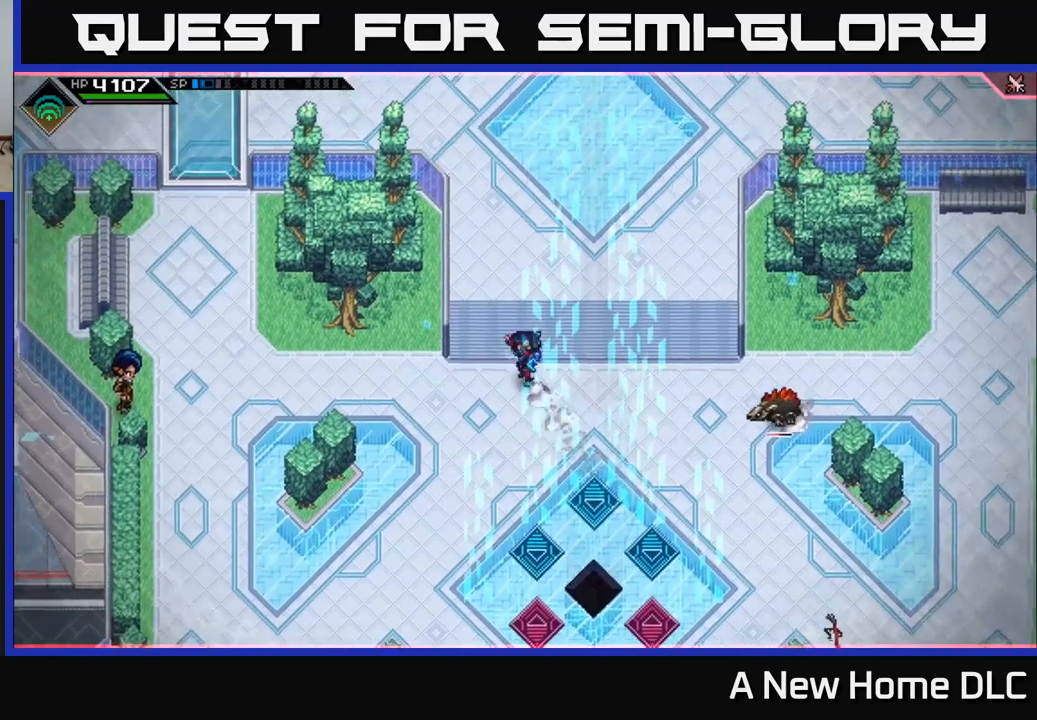
{"buttons": [], "left_stick": "down-right", "right_stick": "right", "events": [[67, "left_stick", "center"], [133, "DPAD_RIGHT", "down"], [217, "DPAD_RIGHT", "up"], [350, "left_stick", "down-right"], [417, "right_stick", "right"]]}
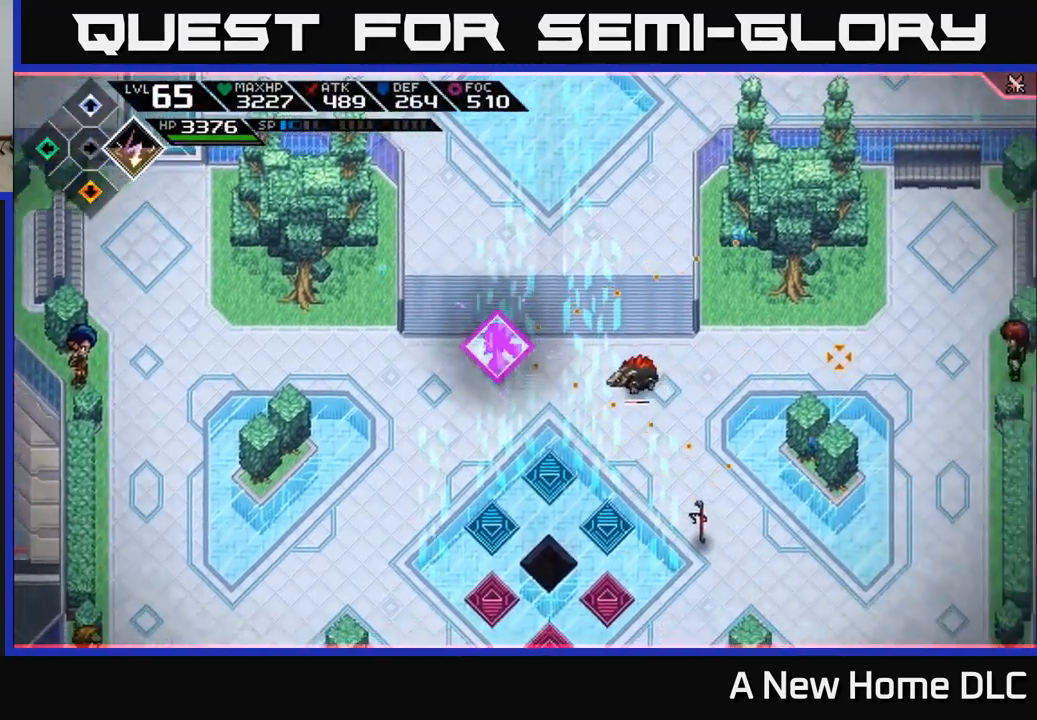
{"buttons": [], "left_stick": "left", "right_stick": "right", "events": [[200, "left_stick", "center"], [283, "R1", "down"], [400, "R1", "up"], [500, "left_stick", "left"]]}
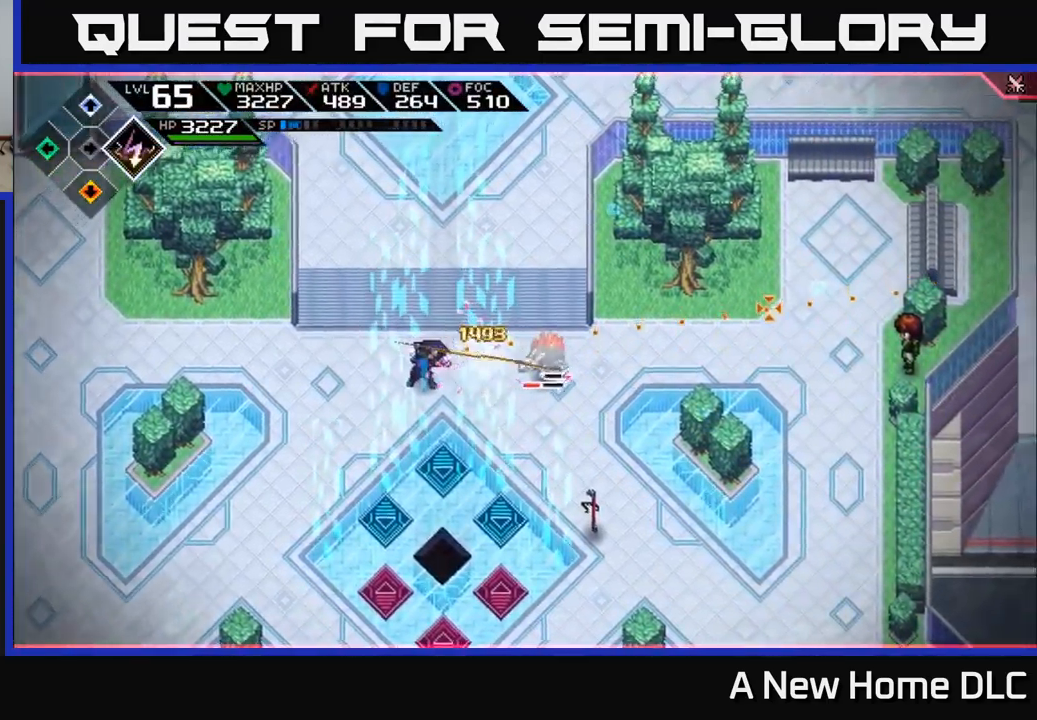
{"buttons": [], "left_stick": "center", "right_stick": "right", "events": [[183, "R2", "down"], [183, "left_stick", "center"], [300, "R2", "up"]]}
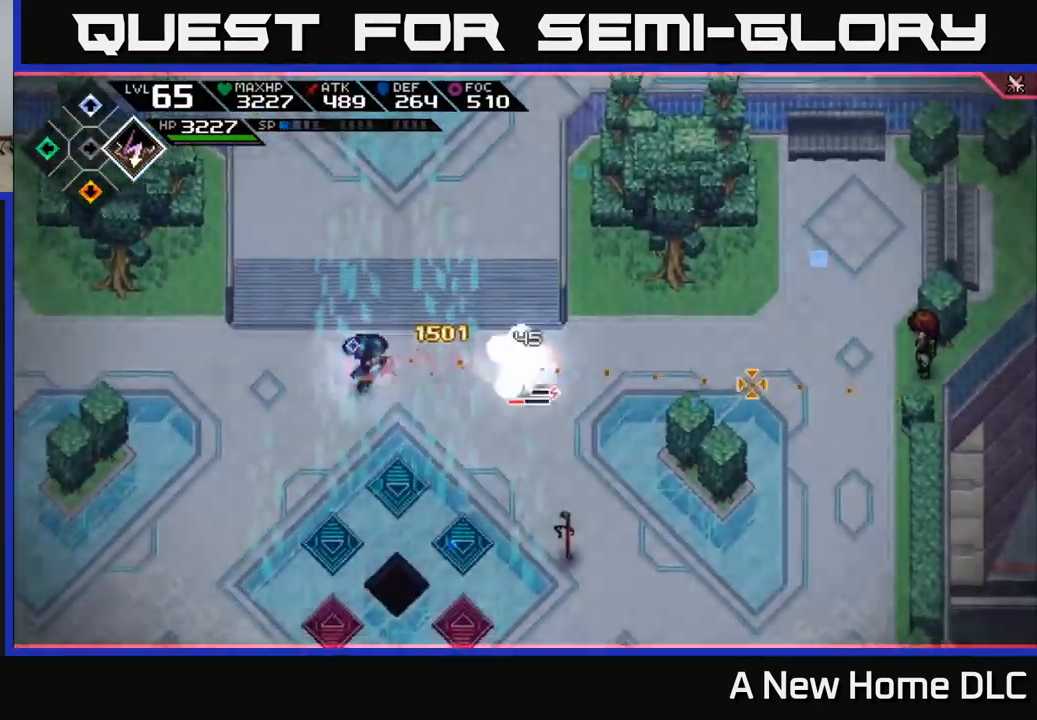
{"buttons": [], "left_stick": "right", "right_stick": "center", "events": [[200, "left_stick", "right"], [317, "L1", "down"], [367, "right_stick", "center"], [433, "L1", "up"]]}
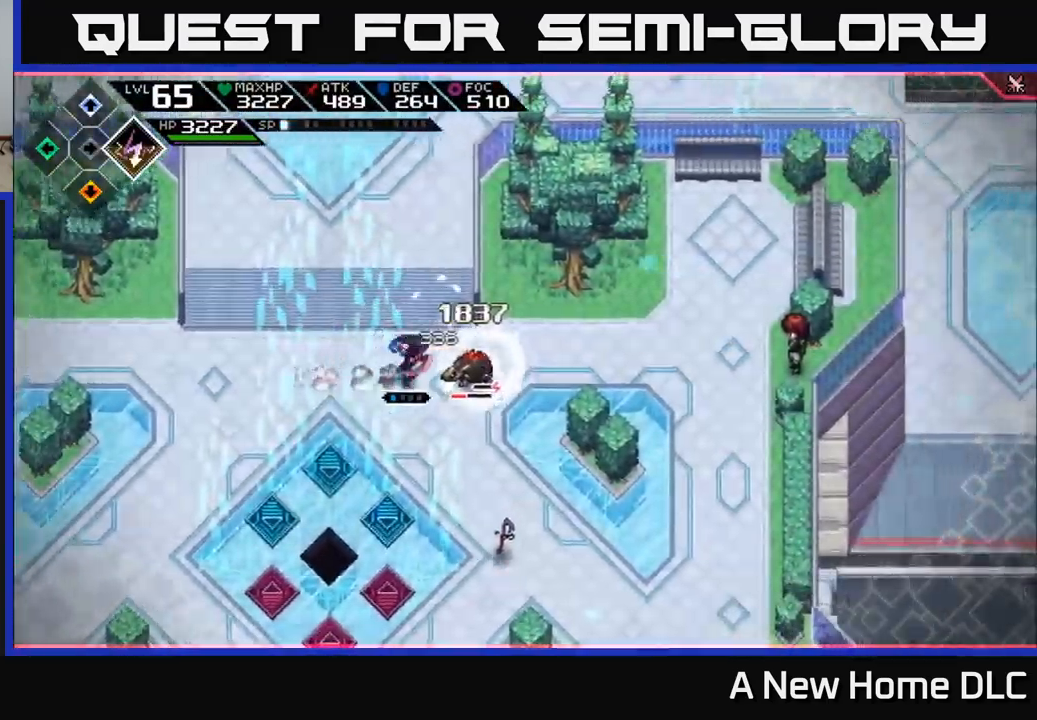
{"buttons": [], "left_stick": "left", "right_stick": "center", "events": [[33, "X", "down"], [133, "X", "up"], [200, "X", "down"], [283, "X", "up"], [367, "X", "down"], [433, "X", "up"], [433, "left_stick", "left"]]}
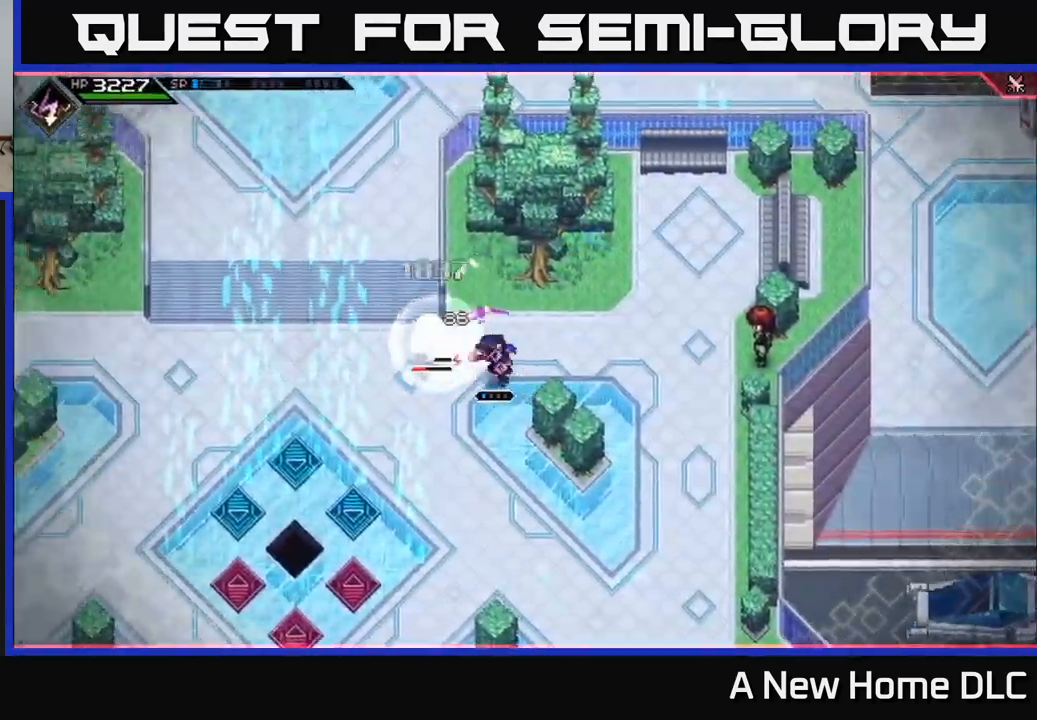
{"buttons": [], "left_stick": "left", "right_stick": "center", "events": [[67, "X", "down"], [167, "X", "up"], [217, "X", "down"], [333, "X", "up"], [400, "X", "down"], [500, "X", "up"]]}
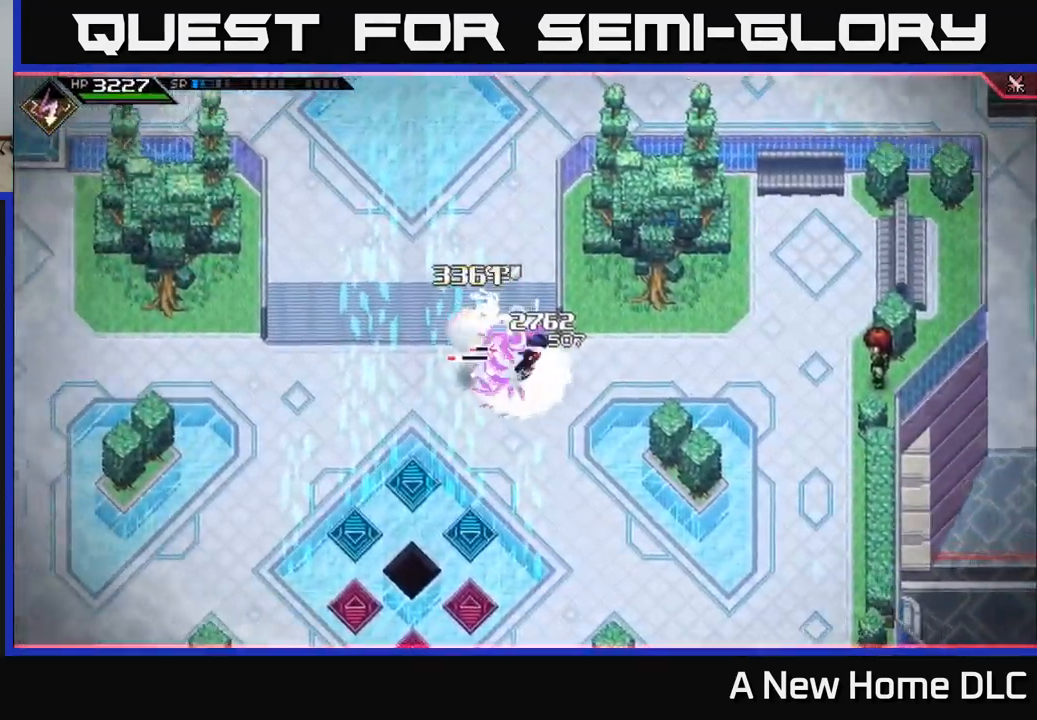
{"buttons": [], "left_stick": "center", "right_stick": "center", "events": [[83, "X", "down"], [183, "X", "up"], [200, "left_stick", "up-left"], [267, "X", "down"], [317, "X", "up"], [400, "left_stick", "center"]]}
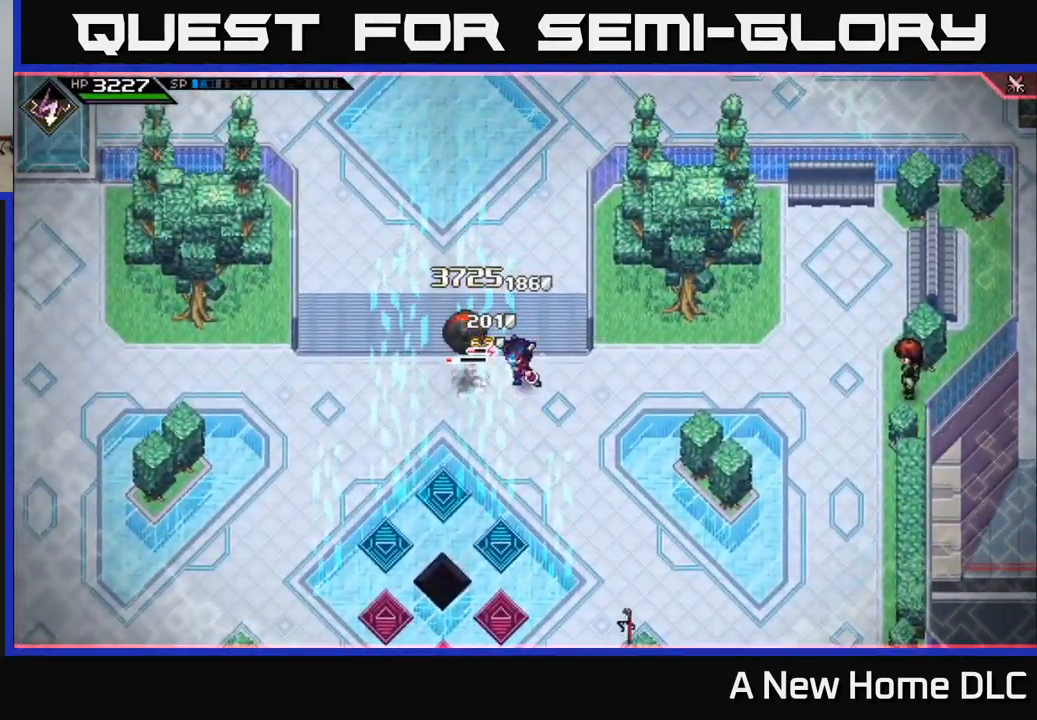
{"buttons": ["L1"], "left_stick": "down-left", "right_stick": "center", "events": [[67, "X", "down"], [67, "left_stick", "left"], [167, "X", "up"], [250, "X", "down"], [317, "X", "up"], [333, "left_stick", "down-left"], [450, "L1", "down"]]}
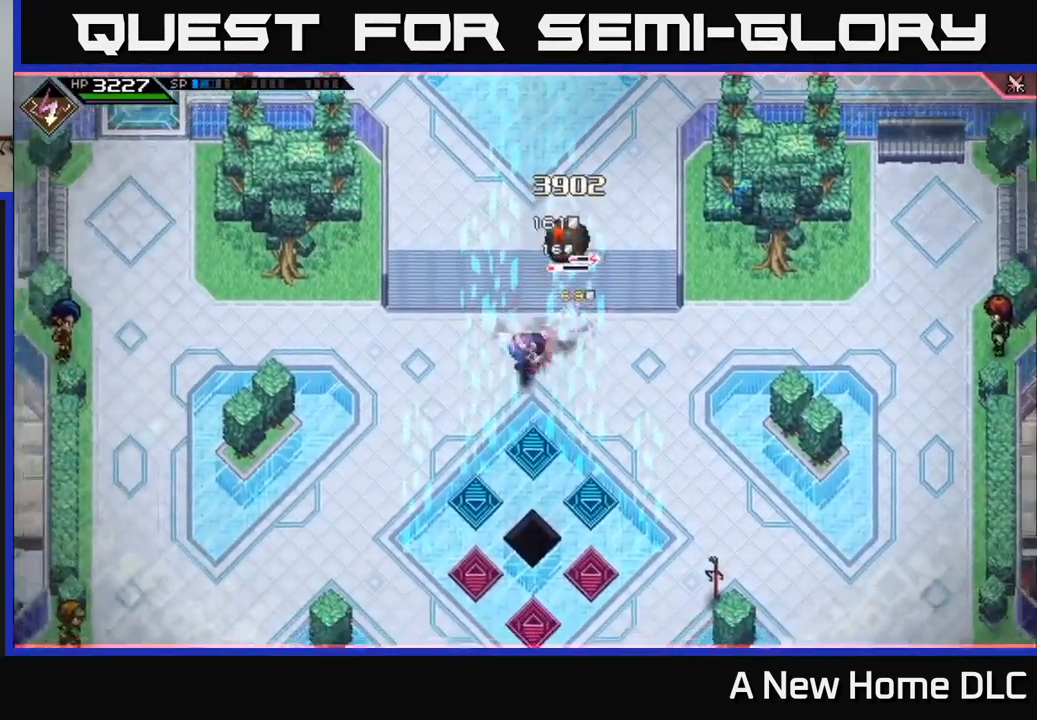
{"buttons": [], "left_stick": "down-left", "right_stick": "center", "events": [[50, "L1", "up"], [150, "L1", "down"], [283, "L1", "up"], [367, "L1", "down"], [433, "L1", "up"]]}
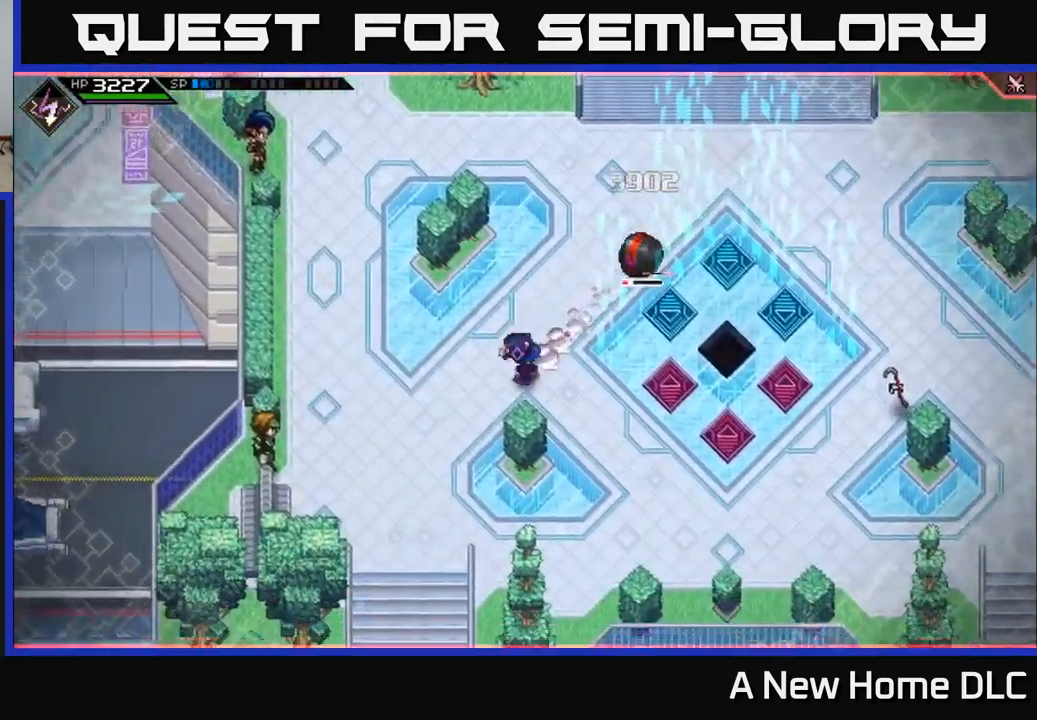
{"buttons": [], "left_stick": "center", "right_stick": "up-right", "events": [[150, "left_stick", "center"], [200, "right_stick", "up-right"]]}
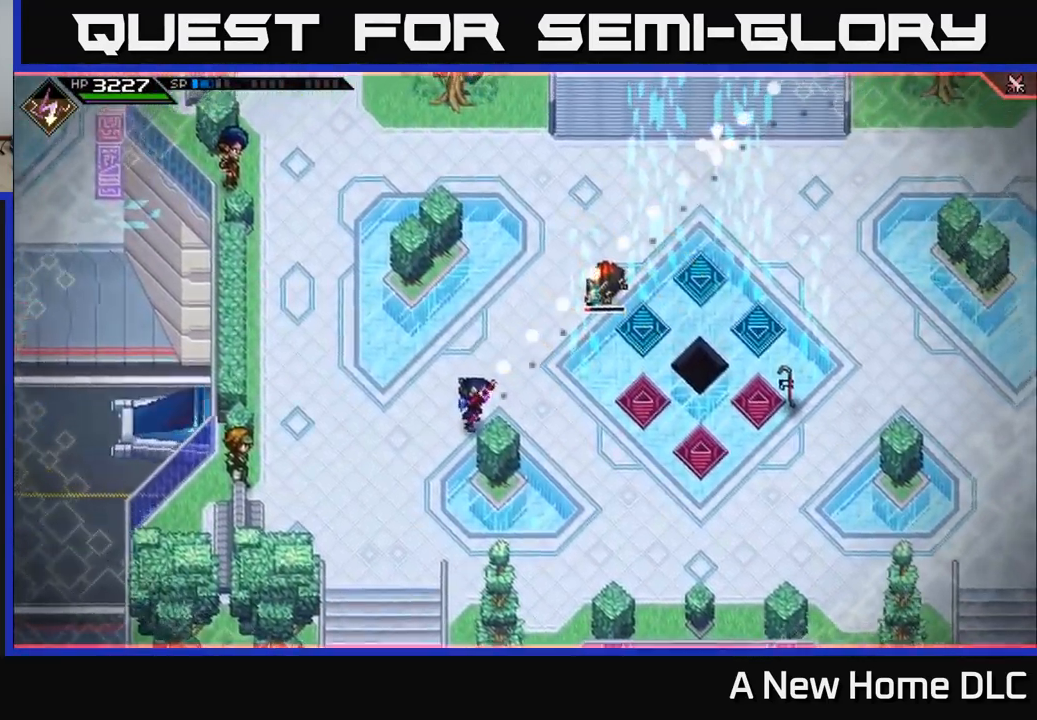
{"buttons": [], "left_stick": "center", "right_stick": "up-right", "events": [[84, "DPAD_LEFT", "down"], [167, "DPAD_LEFT", "up"], [334, "R1", "down"], [400, "R1", "up"]]}
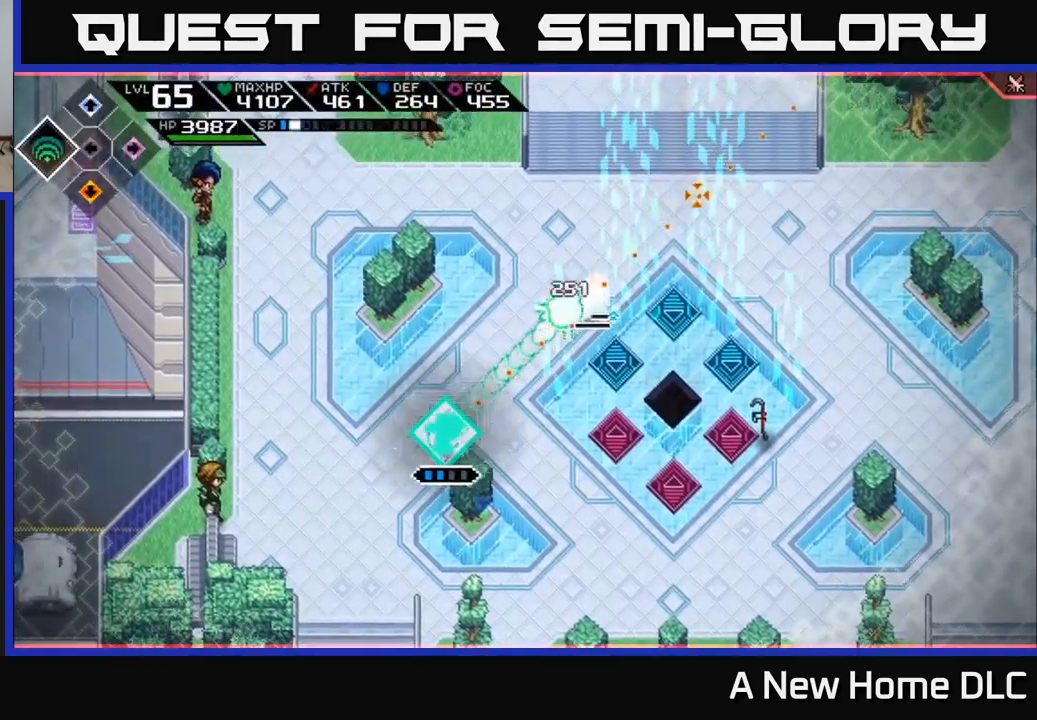
{"buttons": [], "left_stick": "center", "right_stick": "up-right", "events": [[267, "R2", "down"], [334, "R2", "up"]]}
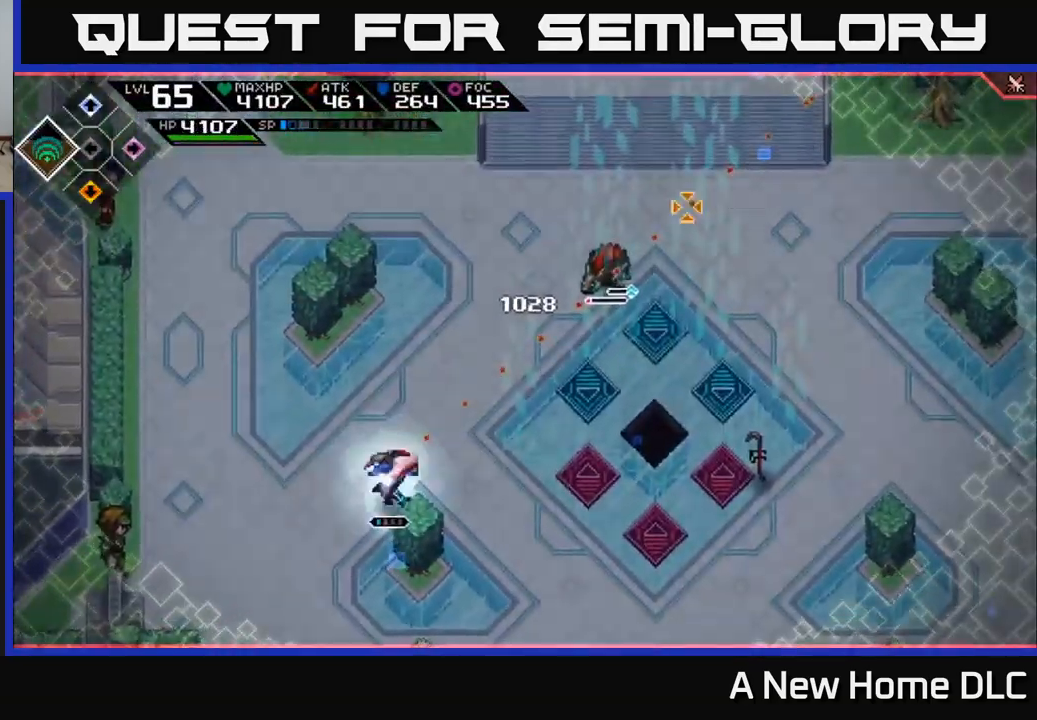
{"buttons": [], "left_stick": "center", "right_stick": "up-right", "events": []}
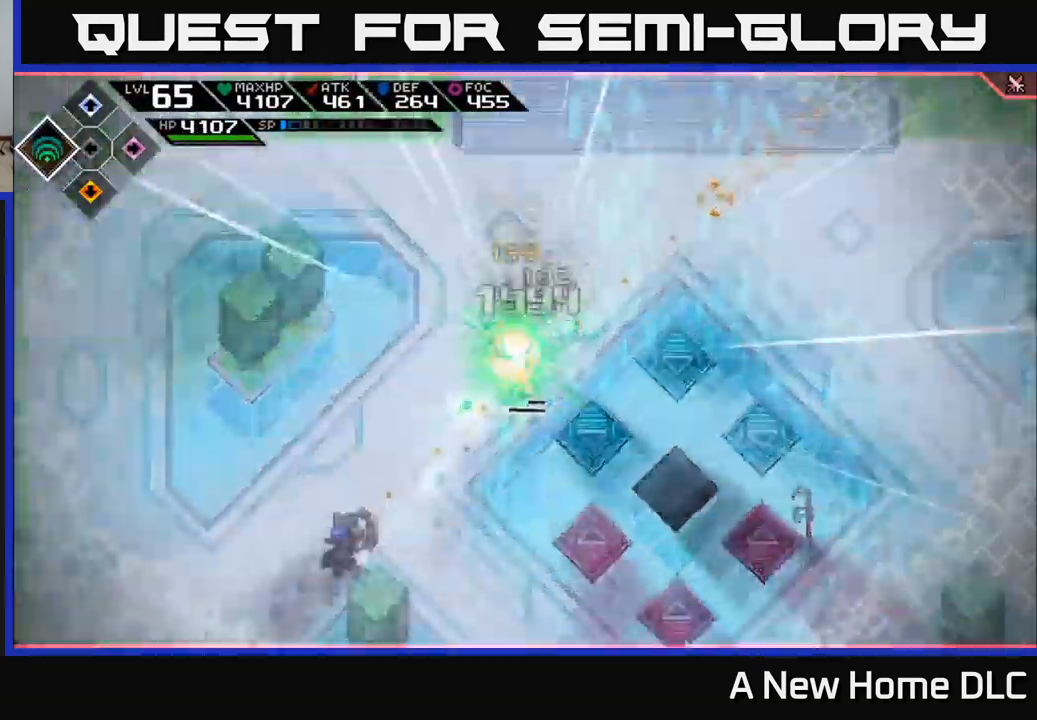
{"buttons": [], "left_stick": "center", "right_stick": "up-right", "events": []}
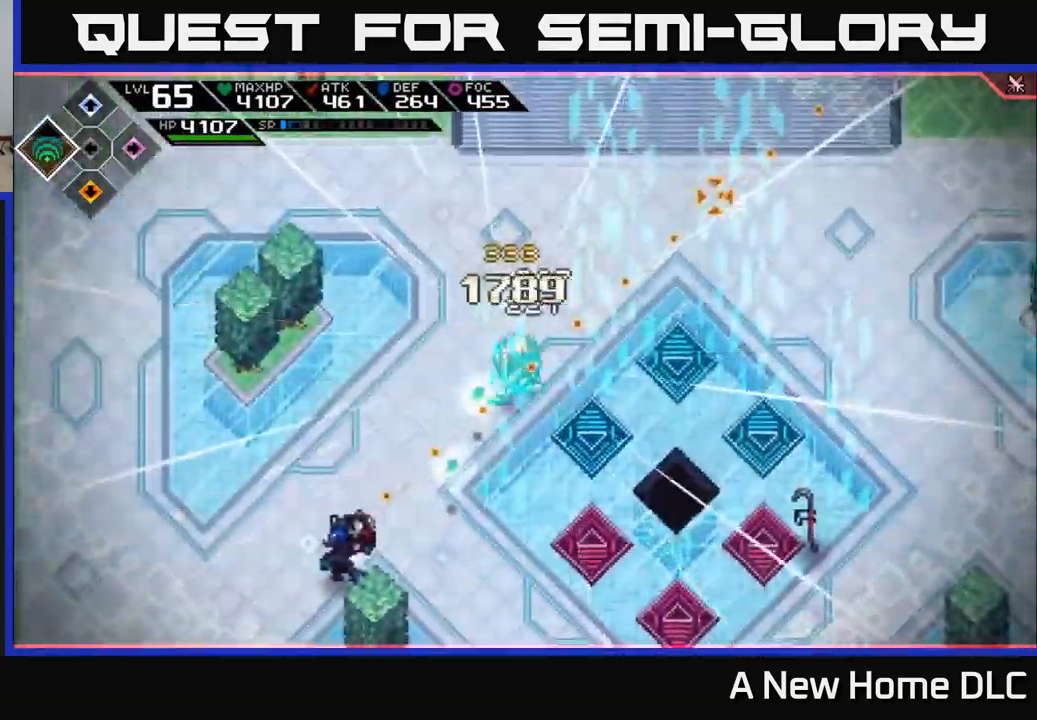
{"buttons": [], "left_stick": "up-left", "right_stick": "center", "events": [[317, "left_stick", "up"], [450, "right_stick", "center"], [467, "left_stick", "up-left"]]}
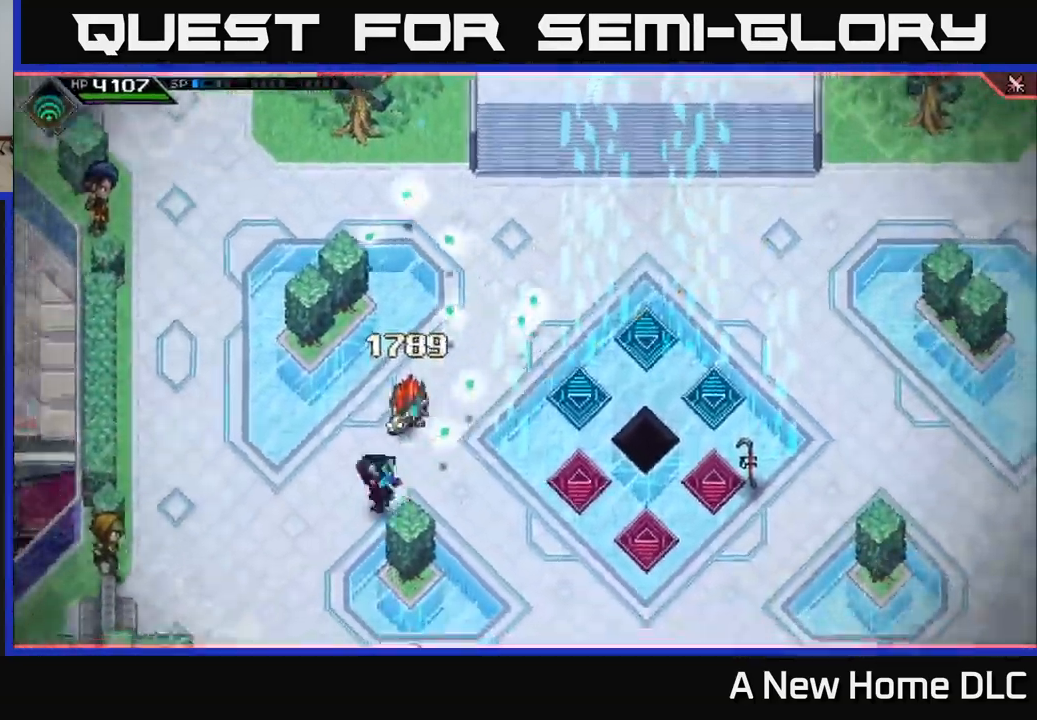
{"buttons": ["DPAD_LEFT"], "left_stick": "down-left", "right_stick": "center", "events": [[467, "left_stick", "down-left"], [484, "DPAD_LEFT", "down"]]}
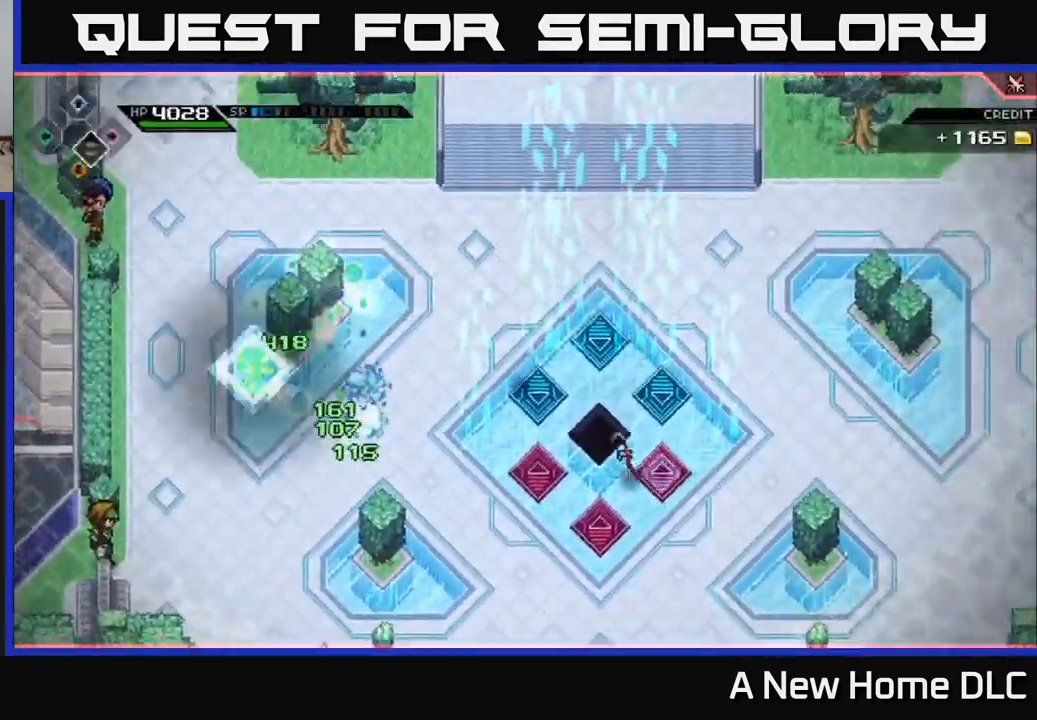
{"buttons": [], "left_stick": "right", "right_stick": "center", "events": [[50, "DPAD_LEFT", "up"], [117, "left_stick", "down-right"], [400, "left_stick", "right"]]}
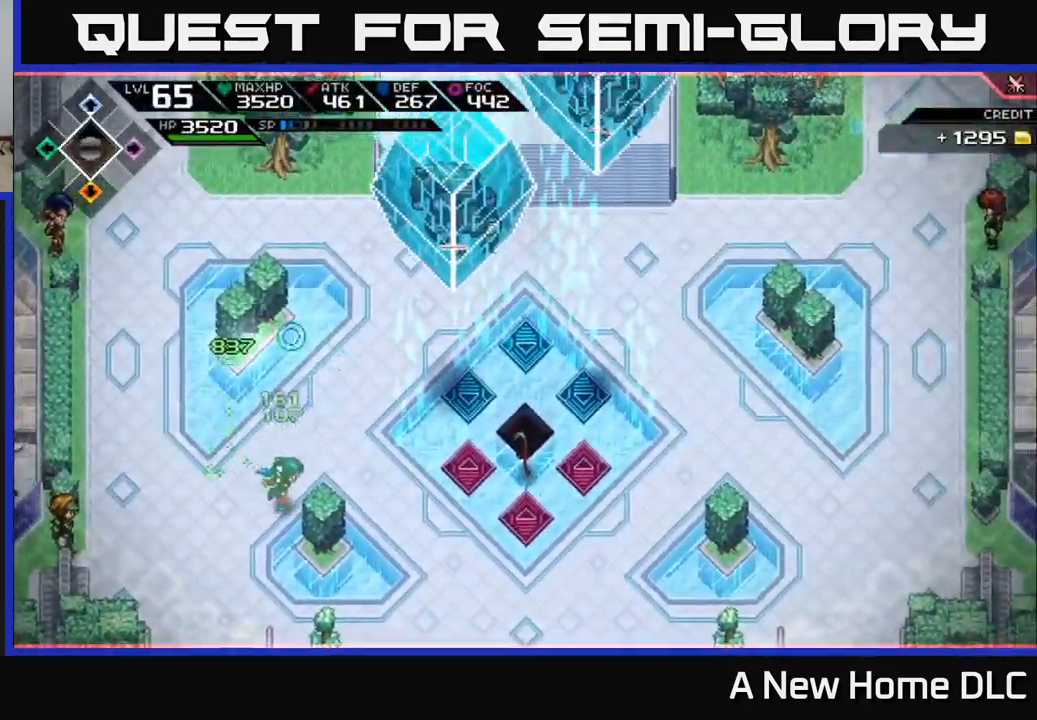
{"buttons": [], "left_stick": "left", "right_stick": "up-right", "events": [[200, "right_stick", "up-right"], [234, "left_stick", "down-left"], [350, "left_stick", "left"]]}
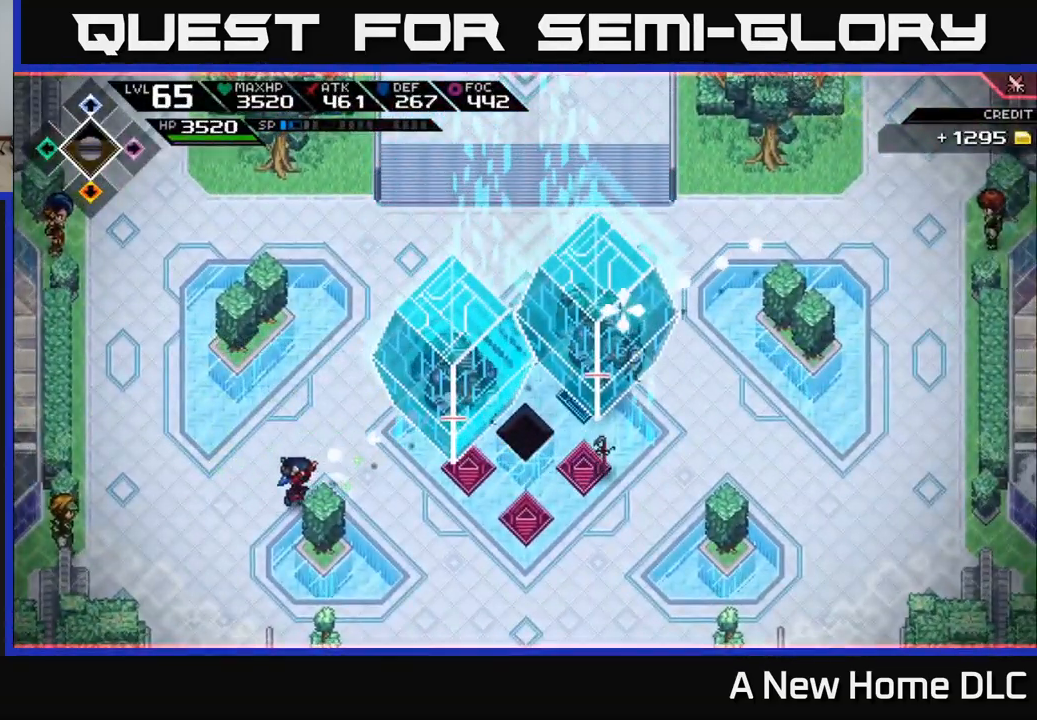
{"buttons": [], "left_stick": "up-left", "right_stick": "right", "events": [[217, "right_stick", "right"], [467, "left_stick", "up-left"]]}
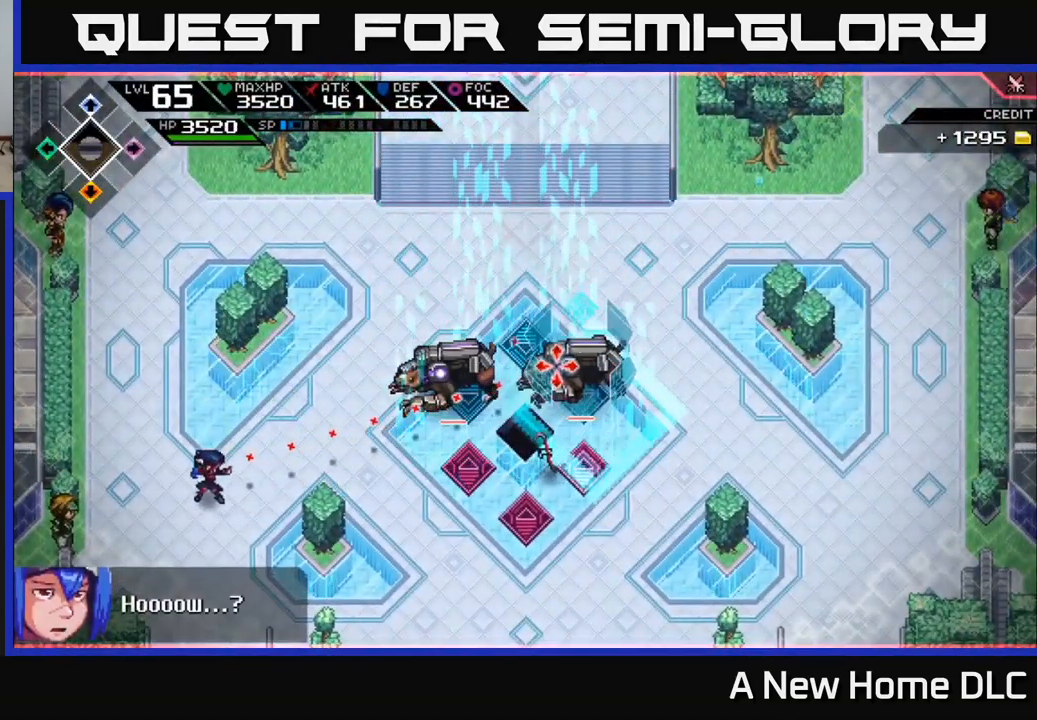
{"buttons": [], "left_stick": "right", "right_stick": "right", "events": [[50, "R1", "down"], [167, "R1", "up"], [167, "left_stick", "up"], [284, "left_stick", "up-right"], [400, "left_stick", "right"]]}
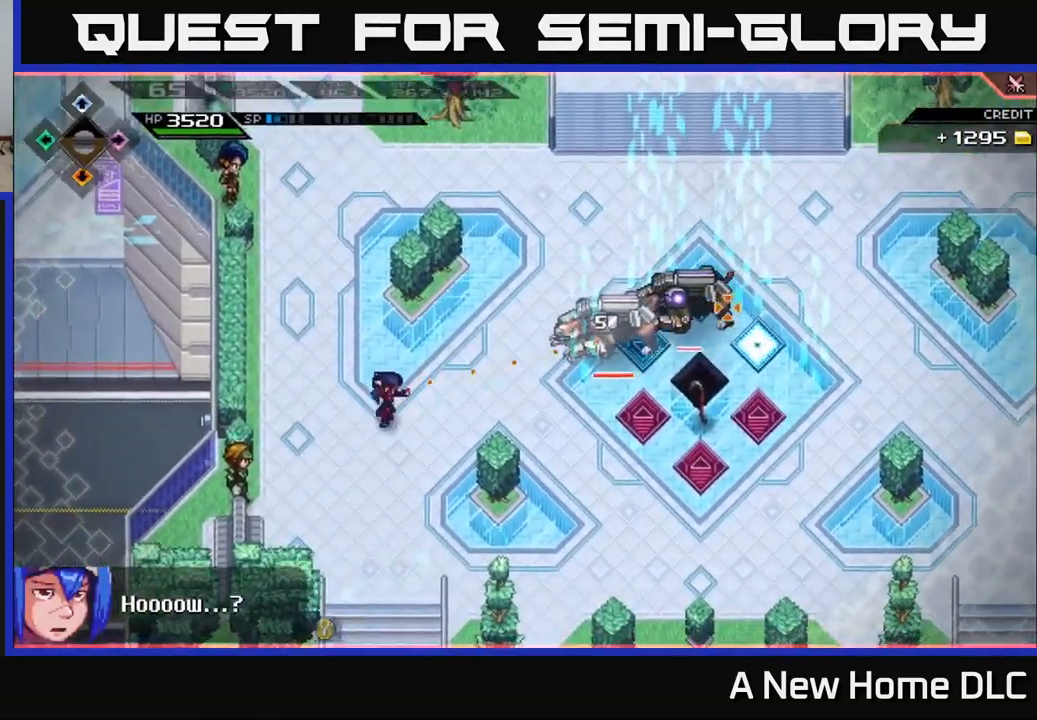
{"buttons": [], "left_stick": "up-right", "right_stick": "center", "events": [[101, "R1", "down"], [217, "R1", "up"], [351, "right_stick", "center"], [401, "left_stick", "up-right"]]}
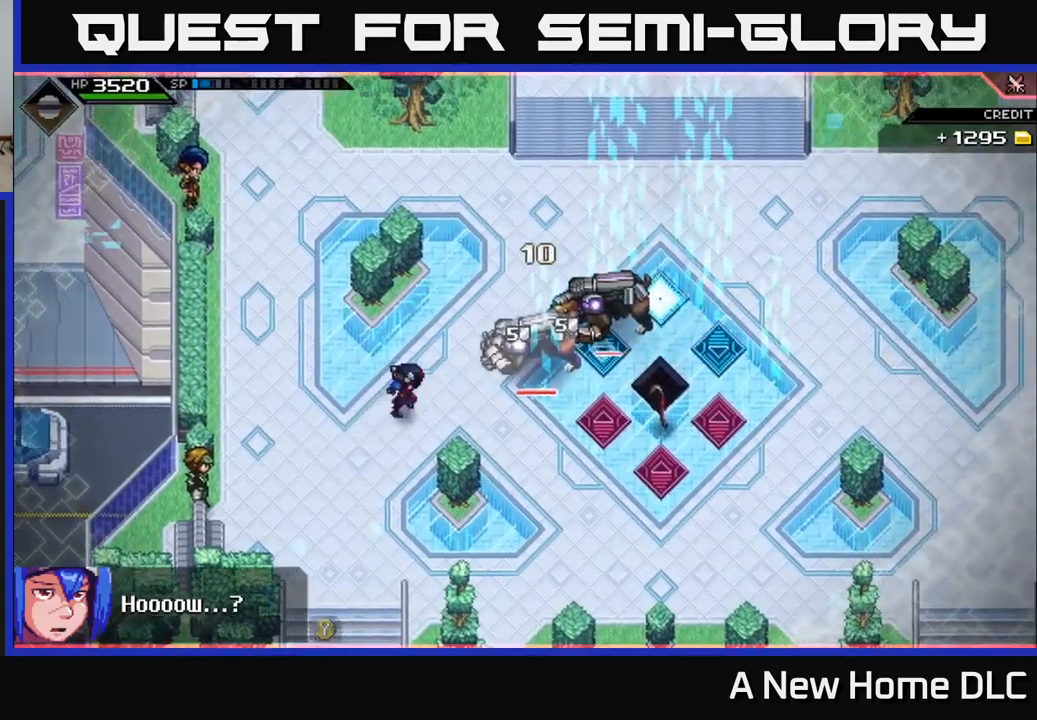
{"buttons": ["X"], "left_stick": "center", "right_stick": "center", "events": [[450, "X", "down"], [483, "left_stick", "center"]]}
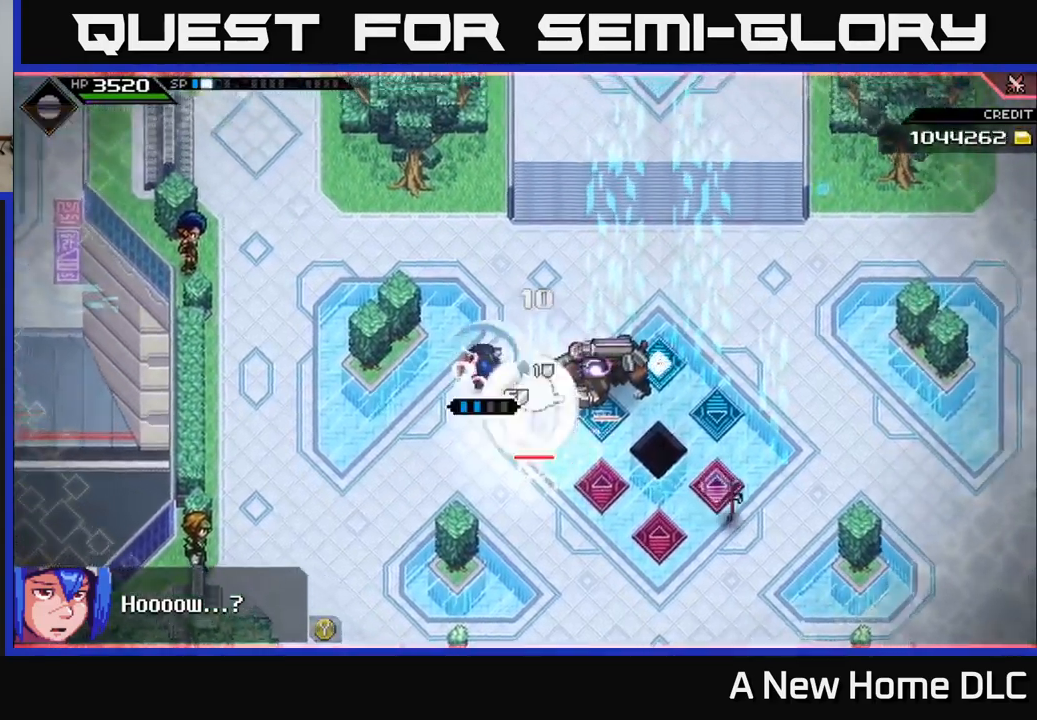
{"buttons": [], "left_stick": "right", "right_stick": "center", "events": [[33, "X", "up"], [100, "left_stick", "right"], [117, "X", "down"], [200, "X", "up"], [283, "L1", "down"], [417, "L1", "up"]]}
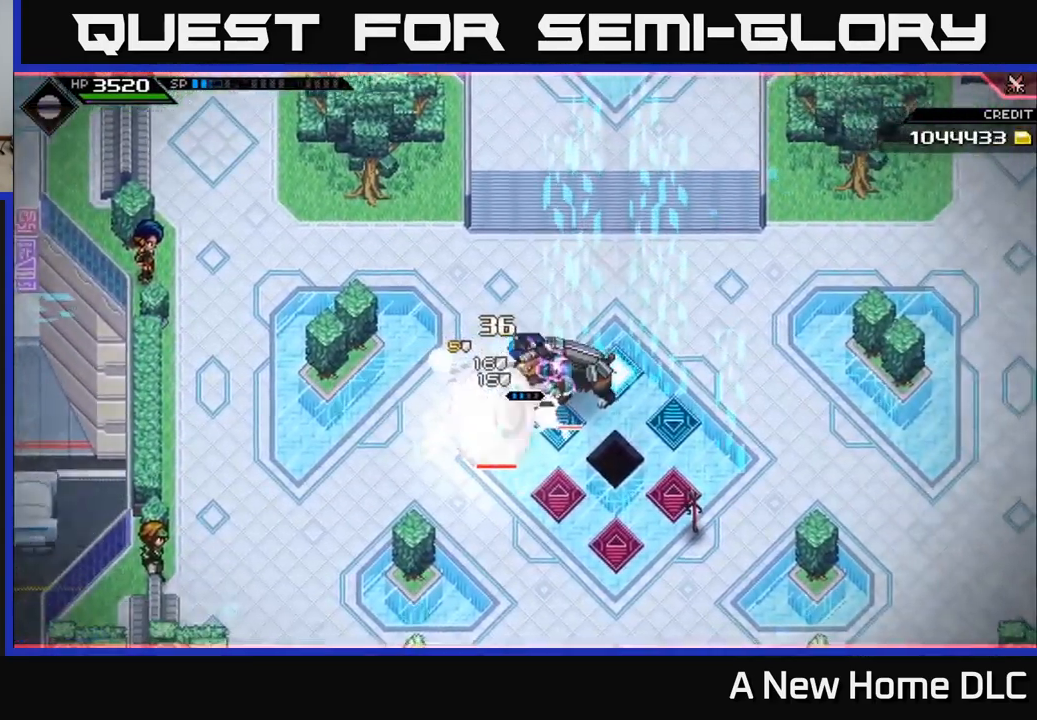
{"buttons": [], "left_stick": "down", "right_stick": "center", "events": [[17, "L1", "down"], [133, "L1", "up"], [150, "left_stick", "down-right"], [200, "L1", "down"], [283, "left_stick", "down"], [333, "L1", "up"], [400, "L1", "down"], [500, "L1", "up"]]}
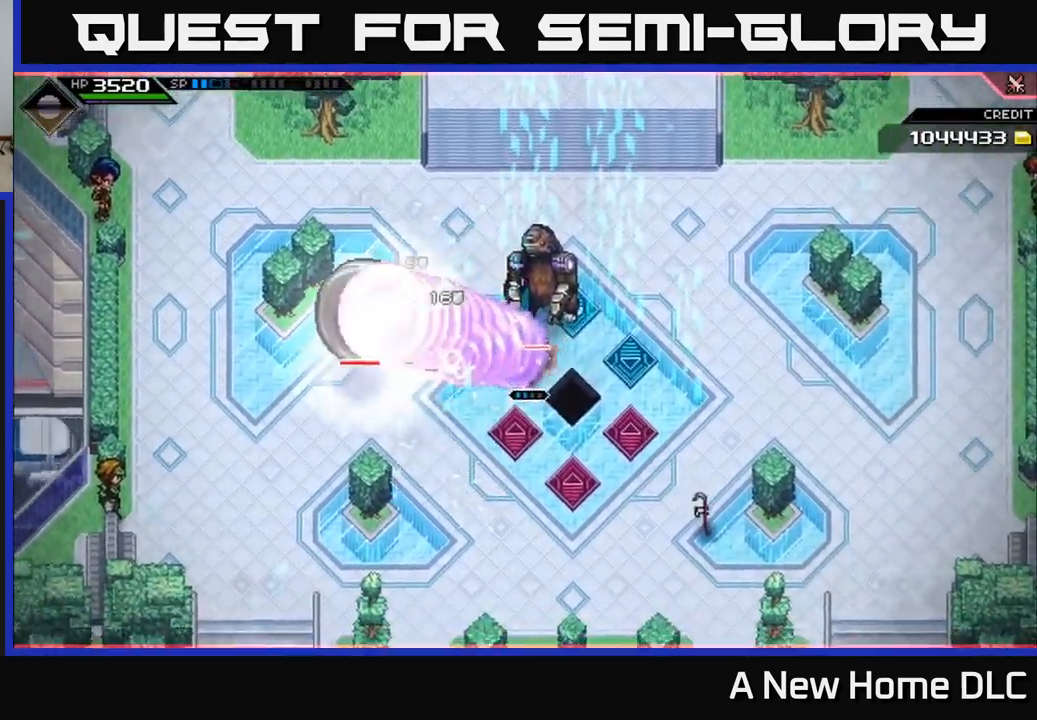
{"buttons": [], "left_stick": "right", "right_stick": "center", "events": [[117, "L1", "down"], [200, "L1", "up"], [350, "left_stick", "right"]]}
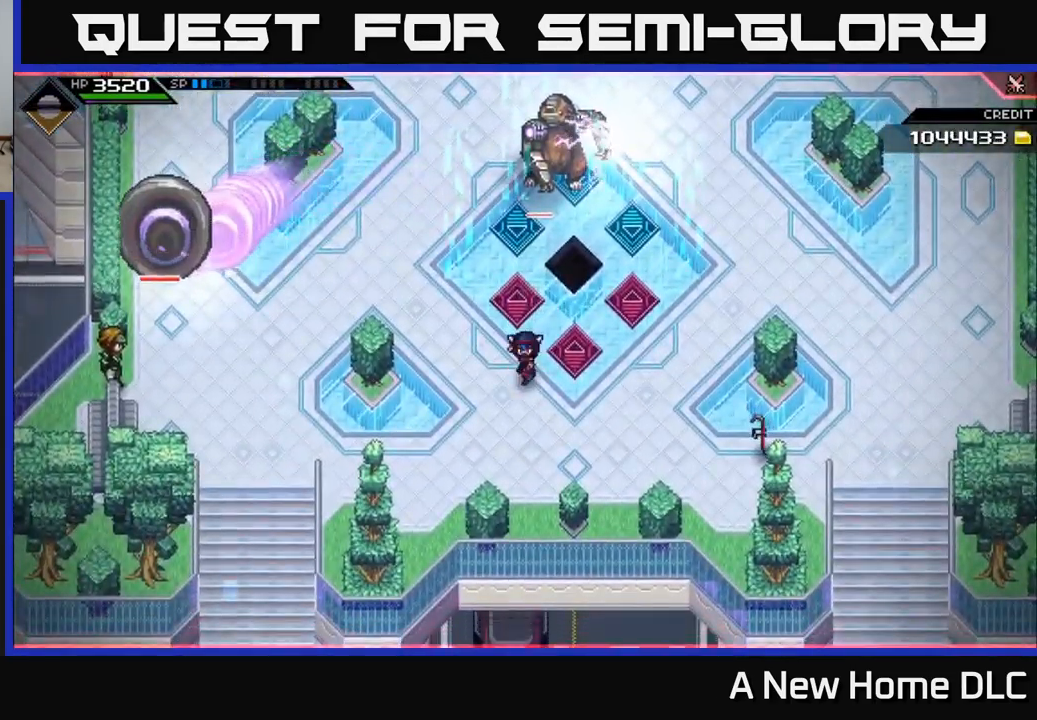
{"buttons": ["L1"], "left_stick": "up", "right_stick": "center", "events": [[67, "left_stick", "up-right"], [267, "left_stick", "right"], [300, "L1", "down"], [433, "left_stick", "up"], [450, "L1", "up"], [500, "L1", "down"]]}
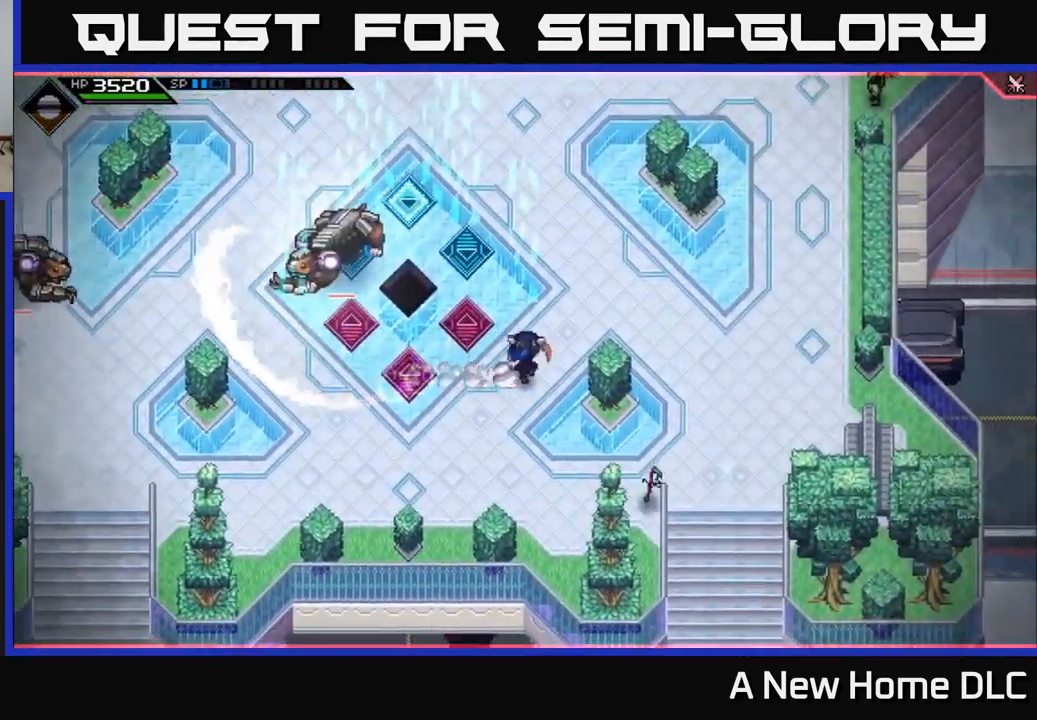
{"buttons": ["L1"], "left_stick": "left", "right_stick": "center", "events": [[117, "L1", "up"], [133, "left_stick", "left"], [183, "L1", "down"], [267, "X", "down"], [300, "L1", "up"], [367, "X", "up"], [500, "L1", "down"]]}
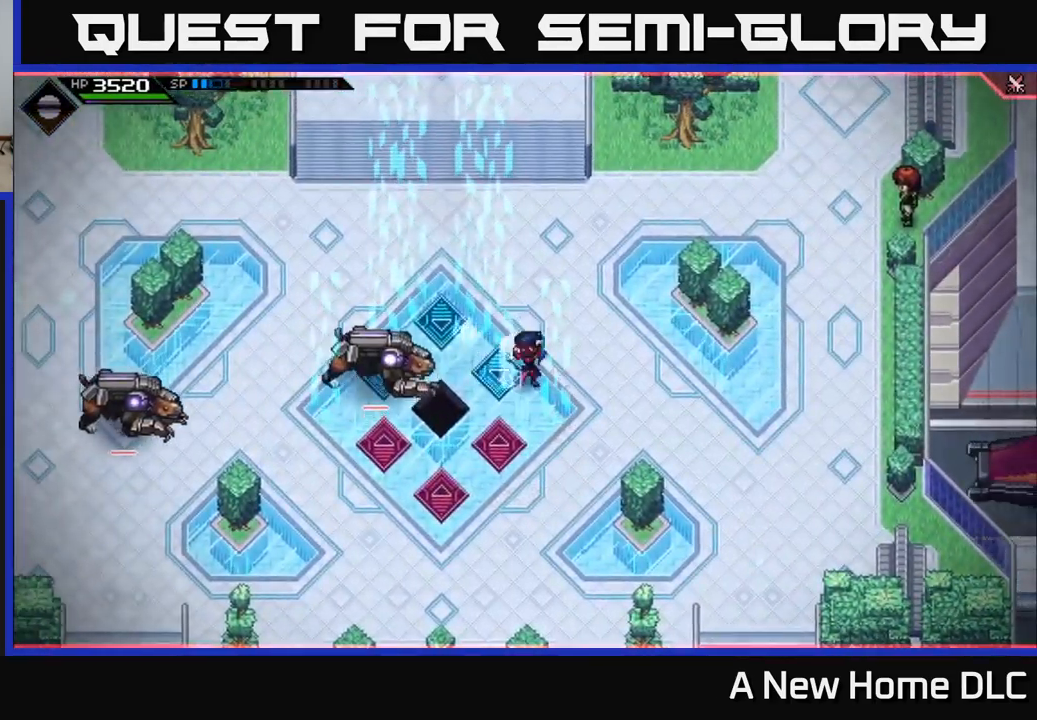
{"buttons": [], "left_stick": "center", "right_stick": "center", "events": [[33, "X", "down"], [117, "X", "up"], [167, "L1", "up"], [217, "X", "down"], [250, "left_stick", "center"], [333, "X", "up"], [400, "X", "down"], [500, "X", "up"]]}